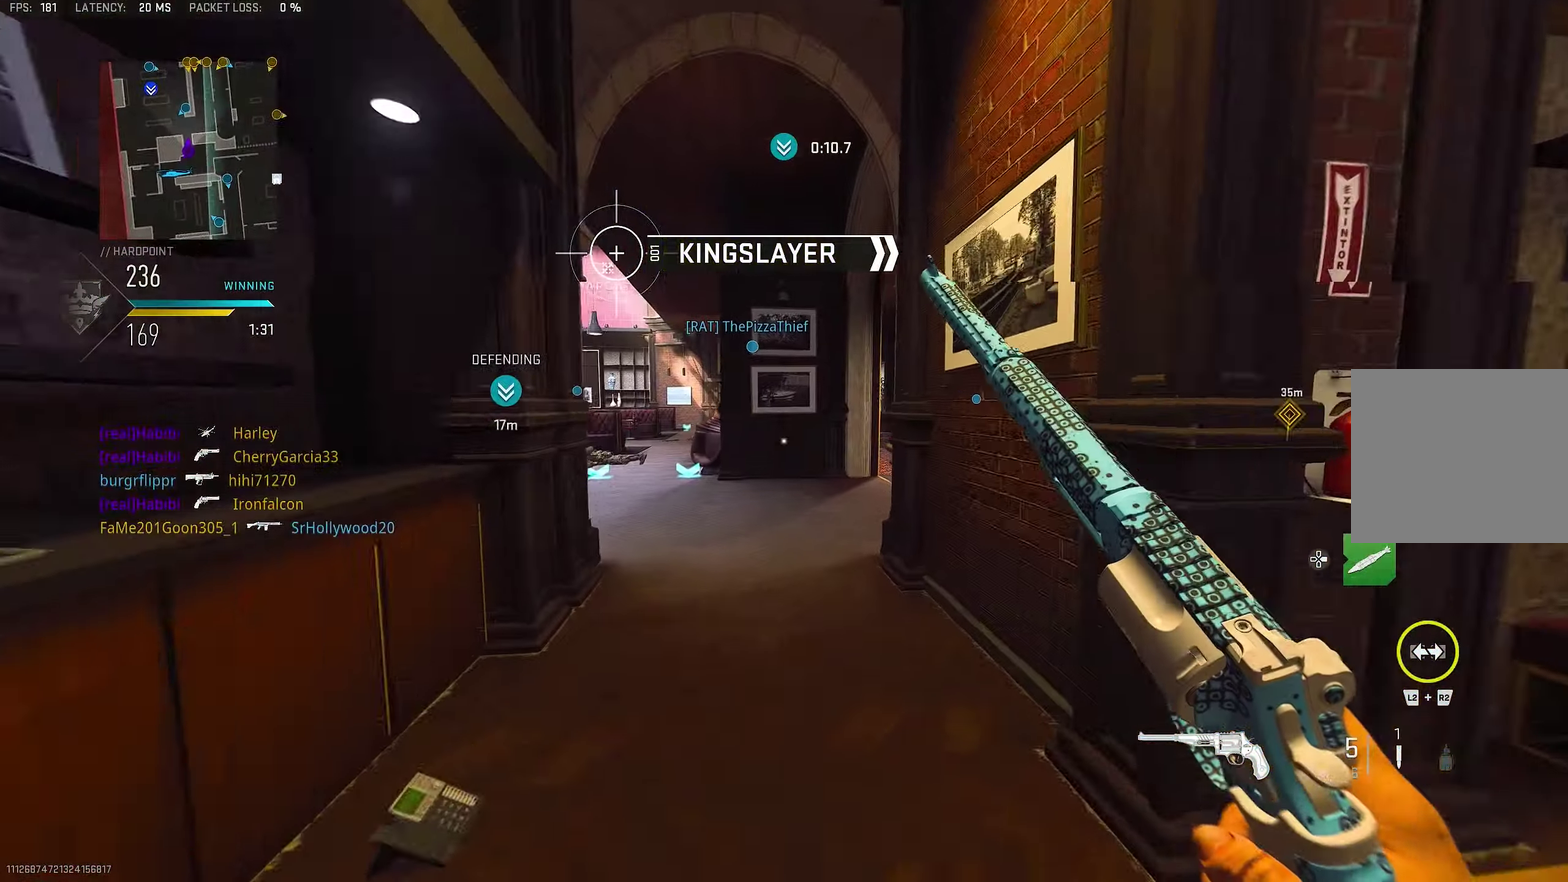
Gameplay with a controller (PlayStation layout); each line is a JSON object with the inputs held at the frame after it (dt_ms = milliseconds from this image to that frame). "events" lists button and stick changes between this image and that frame as [ms after this image, input, new state], when the widget could be followed in between.
{"dt_ms": 550, "buttons": [], "left_stick": "up", "right_stick": "right", "events": [[450, "right_stick", "right"]]}
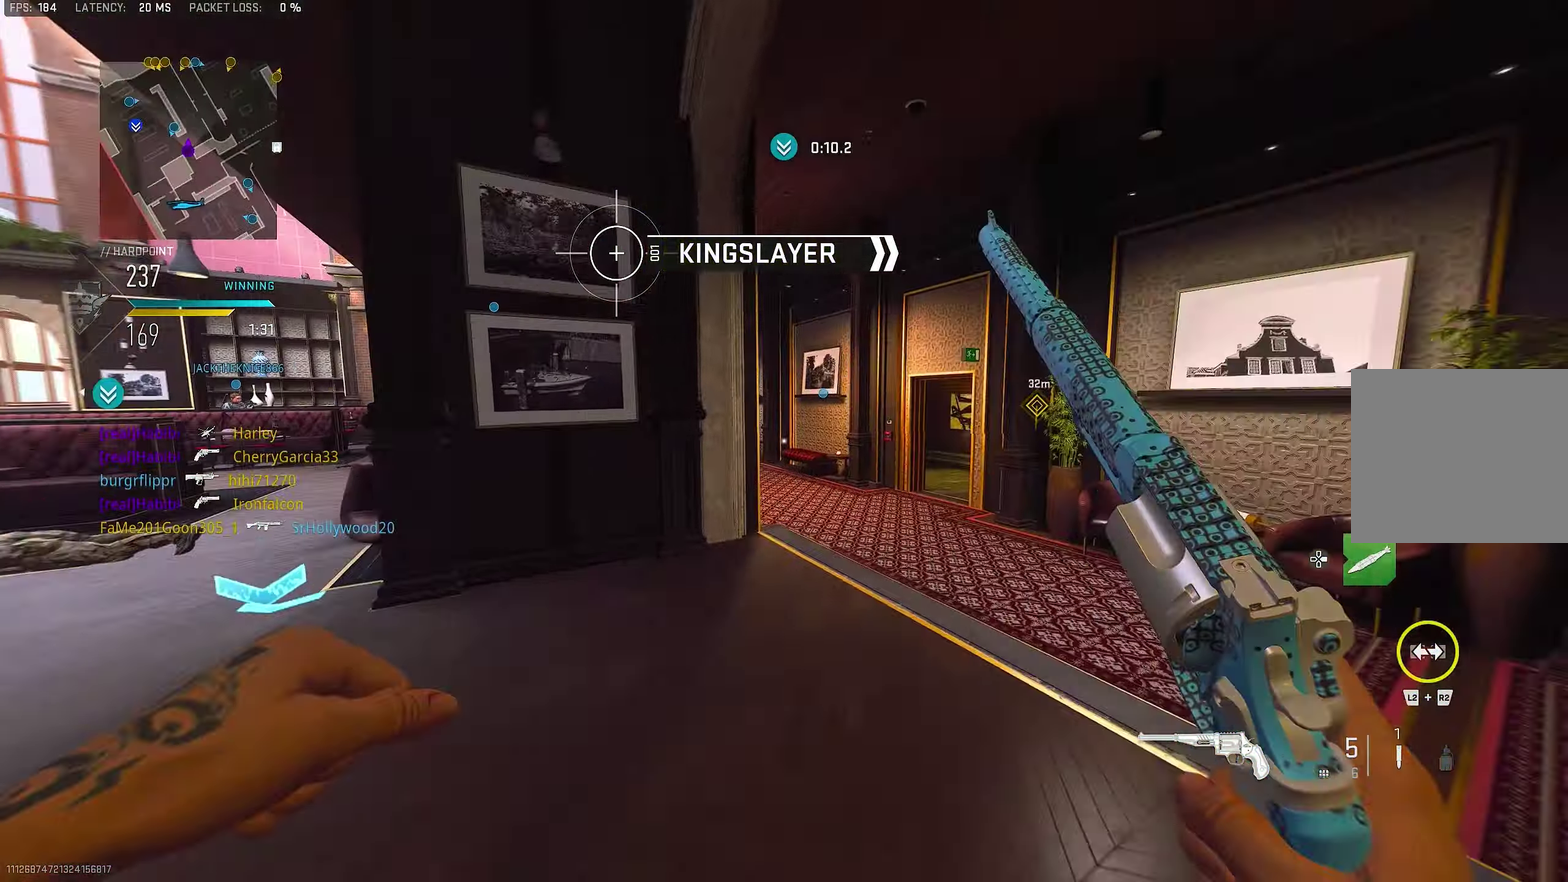
{"dt_ms": 450, "buttons": [], "left_stick": "up", "right_stick": "center", "events": [[33, "right_stick", "center"], [200, "right_stick", "right"], [267, "right_stick", "center"]]}
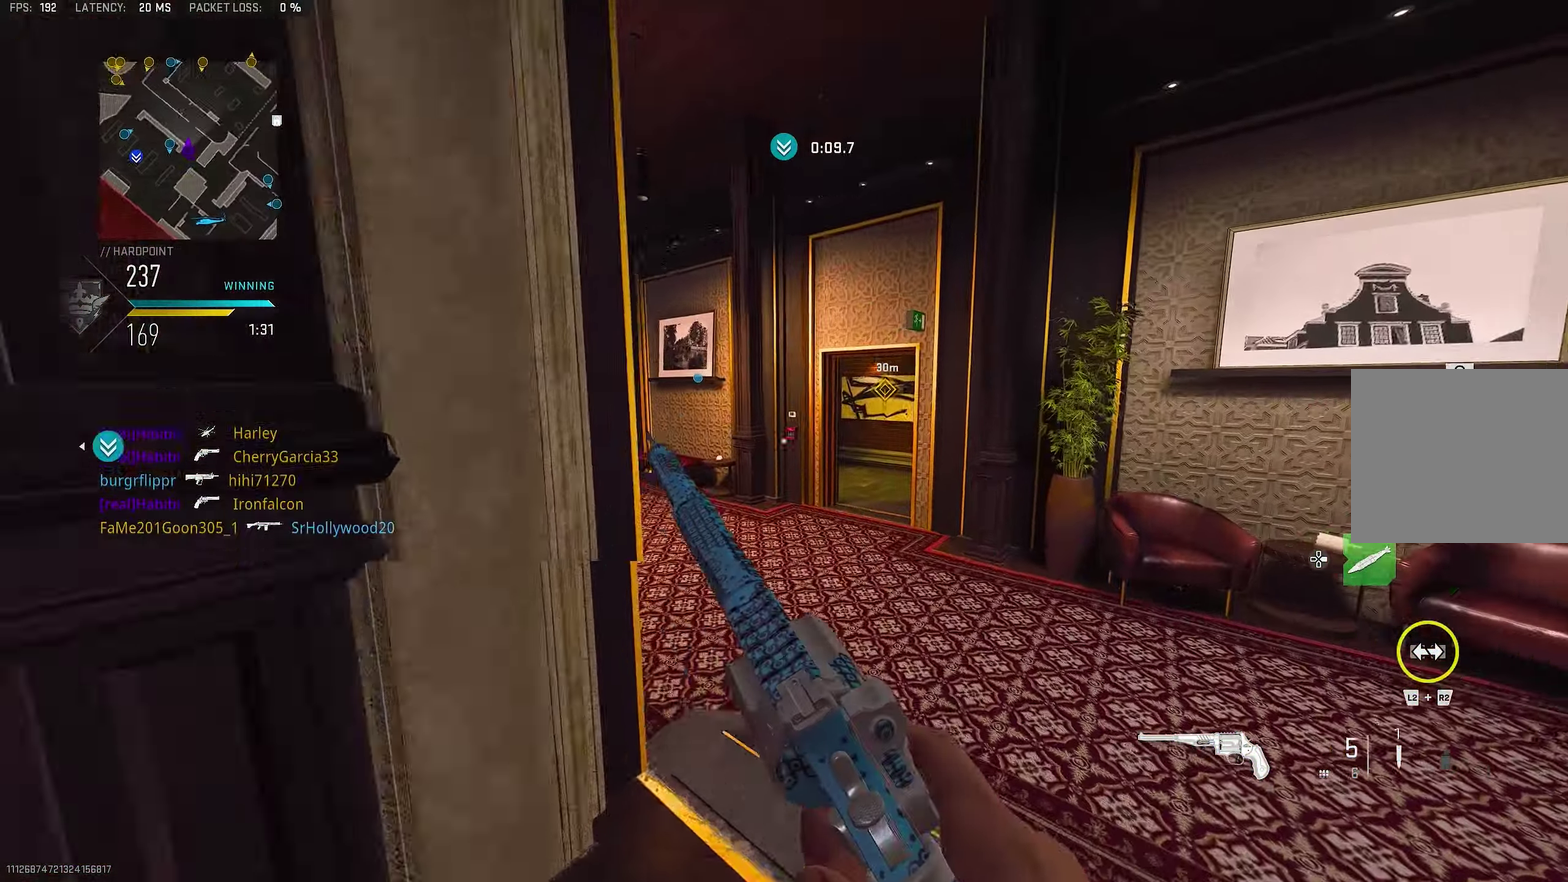
{"dt_ms": 450, "buttons": [], "left_stick": "up-right", "right_stick": "center", "events": [[83, "right_stick", "right"], [150, "left_stick", "up-right"], [183, "right_stick", "center"]]}
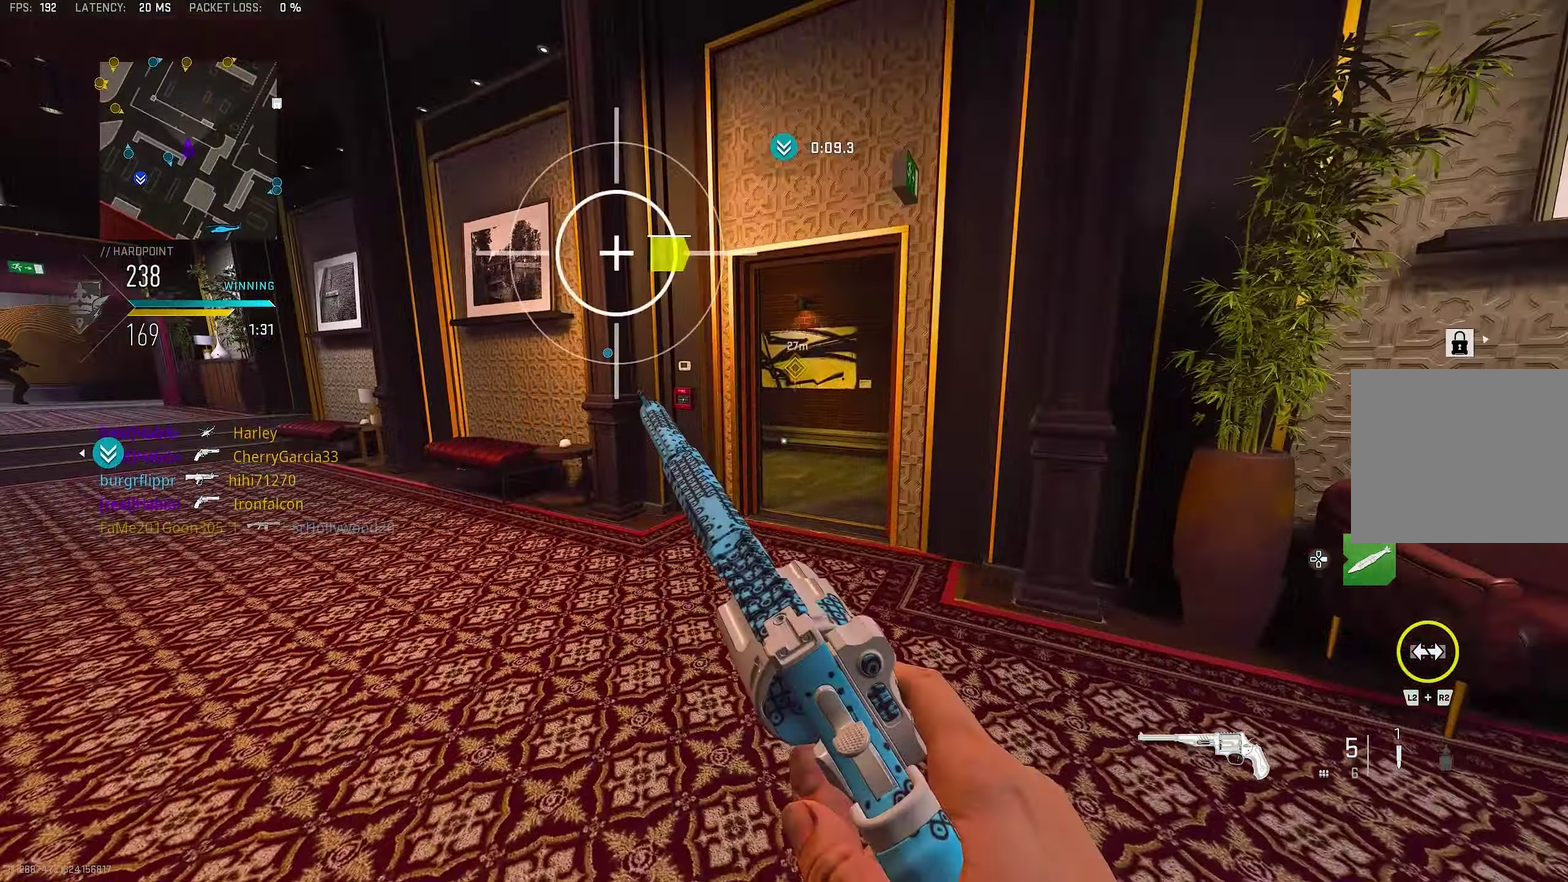
{"dt_ms": 800, "buttons": [], "left_stick": "up-right", "right_stick": "center", "events": [[333, "L2", "down"], [333, "R2", "down"], [434, "L2", "up"], [434, "R2", "up"], [534, "R2", "down"], [667, "R2", "up"]]}
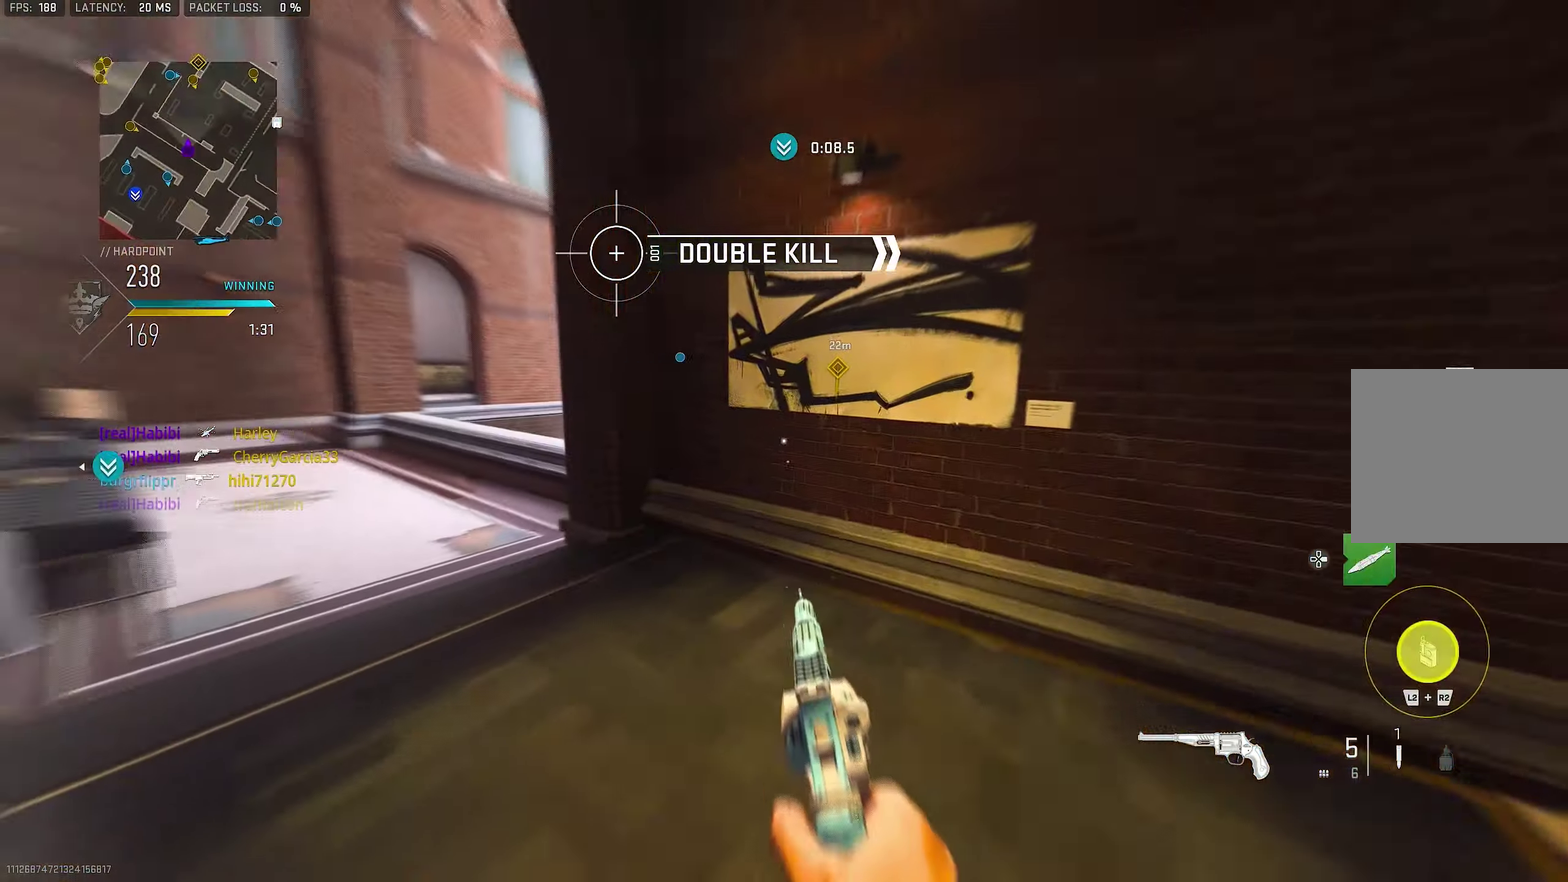
{"dt_ms": 250, "buttons": [], "left_stick": "up-right", "right_stick": "left"}
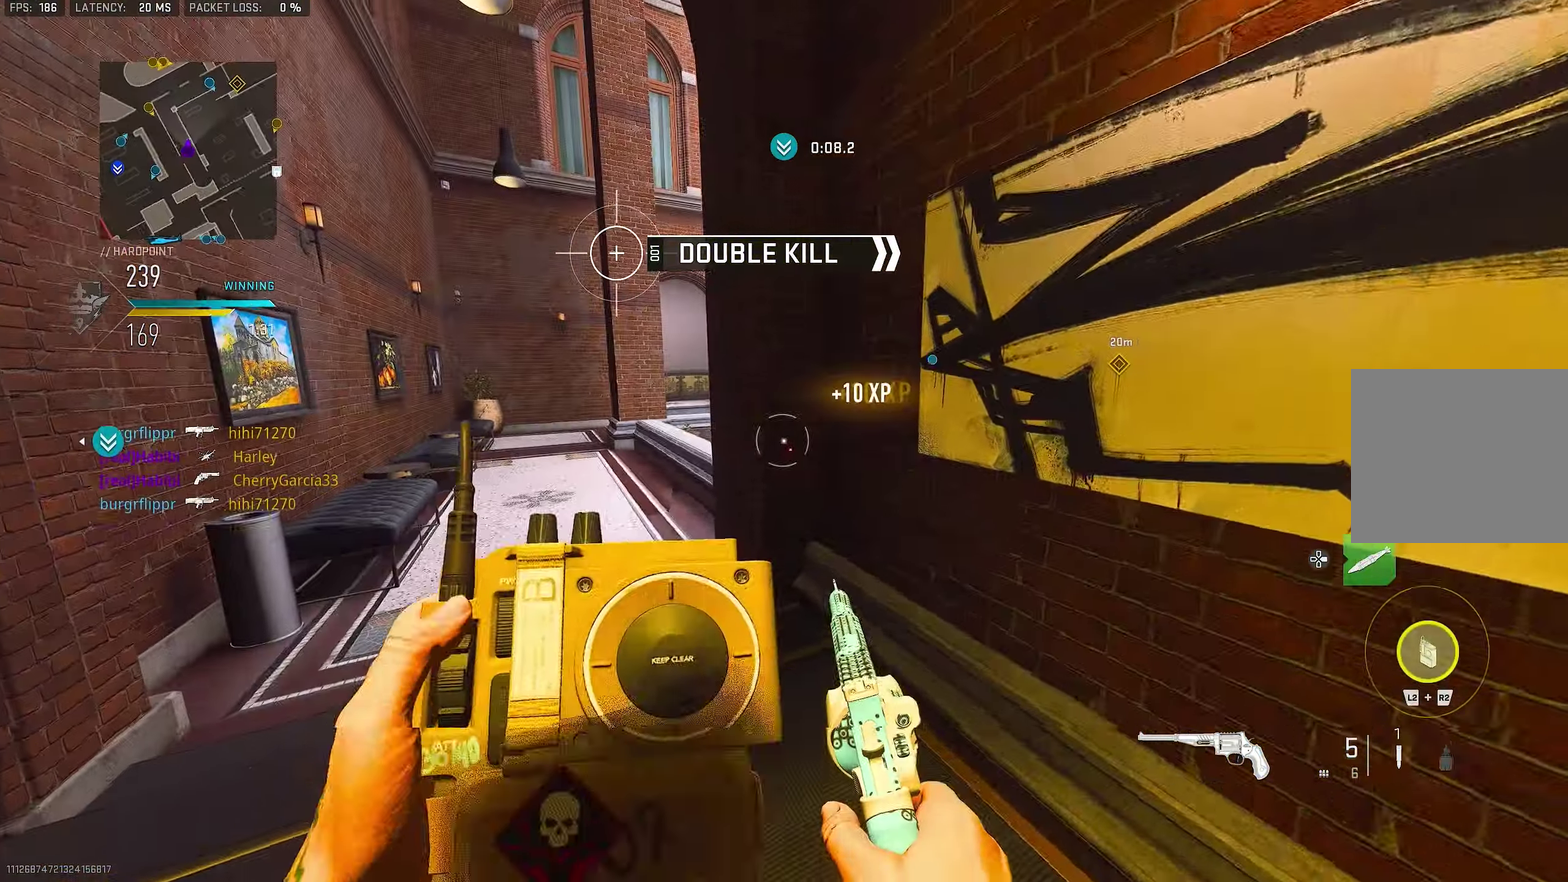
{"dt_ms": 650, "buttons": [], "left_stick": "down-left", "right_stick": "center"}
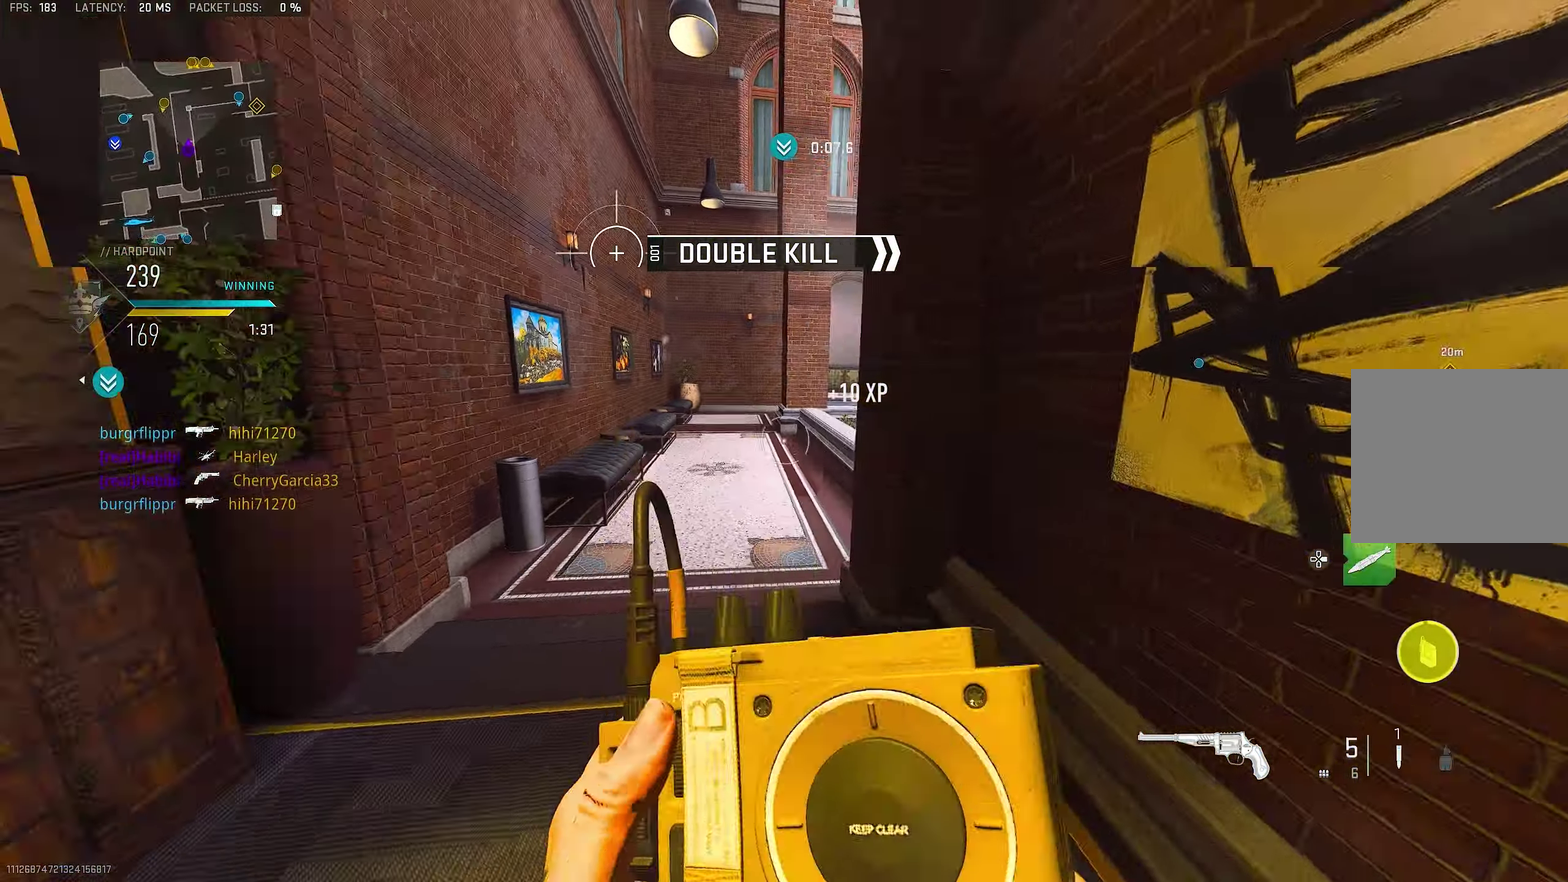
{"dt_ms": 350, "buttons": [], "left_stick": "down-left", "right_stick": "center", "events": [[100, "right_stick", "left"], [267, "right_stick", "center"]]}
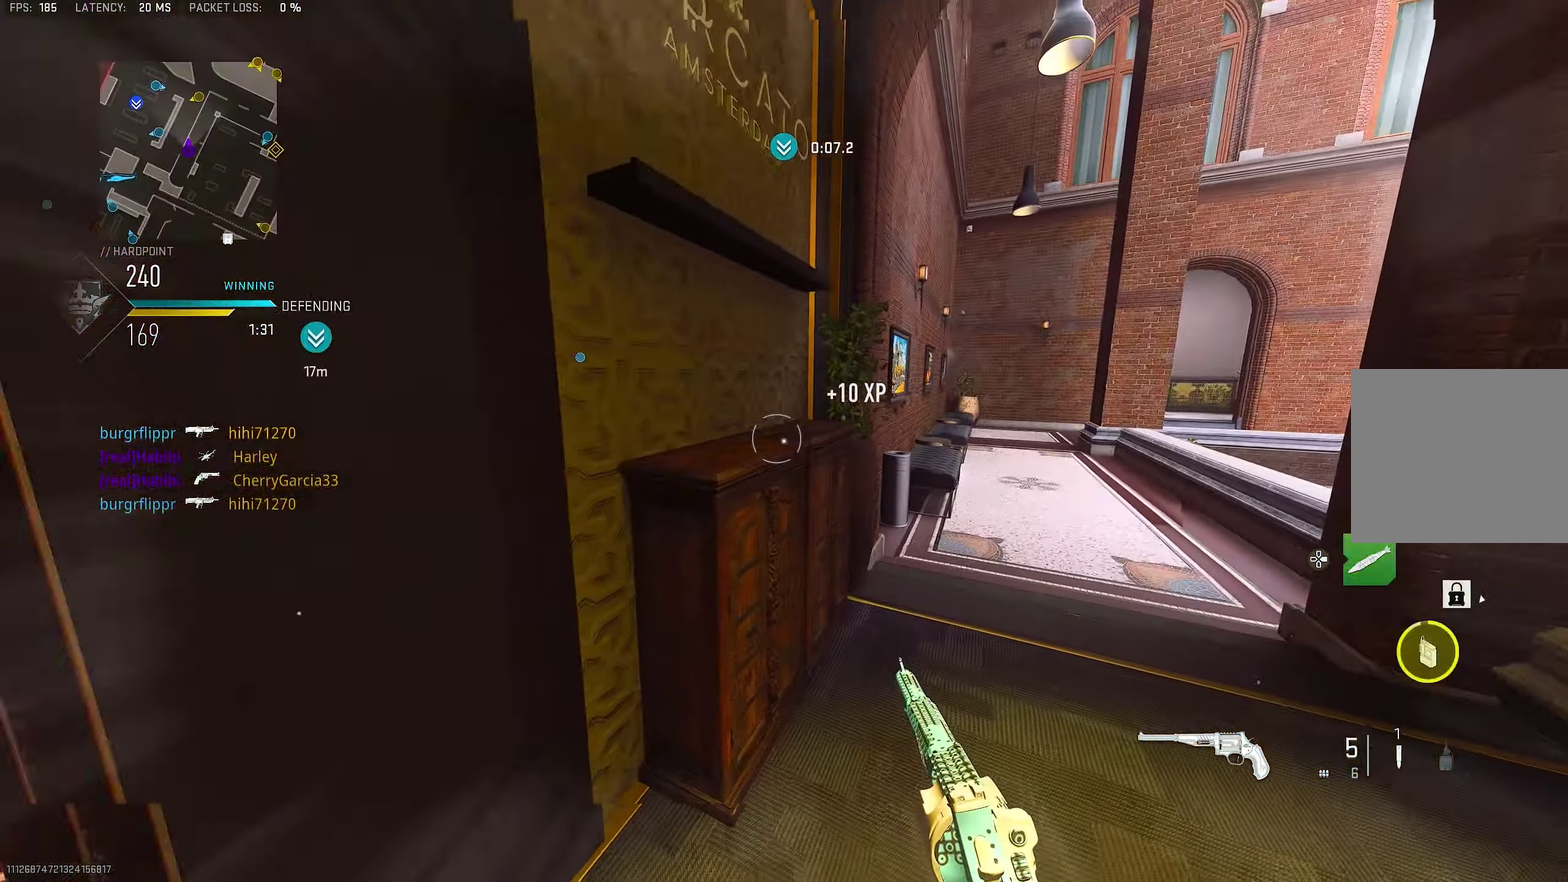
{"dt_ms": 450, "buttons": ["L1"], "left_stick": "up-left", "right_stick": "center", "events": [[150, "right_stick", "up"], [350, "right_stick", "center"], [384, "left_stick", "left"], [450, "L1", "down"], [450, "left_stick", "up-left"]]}
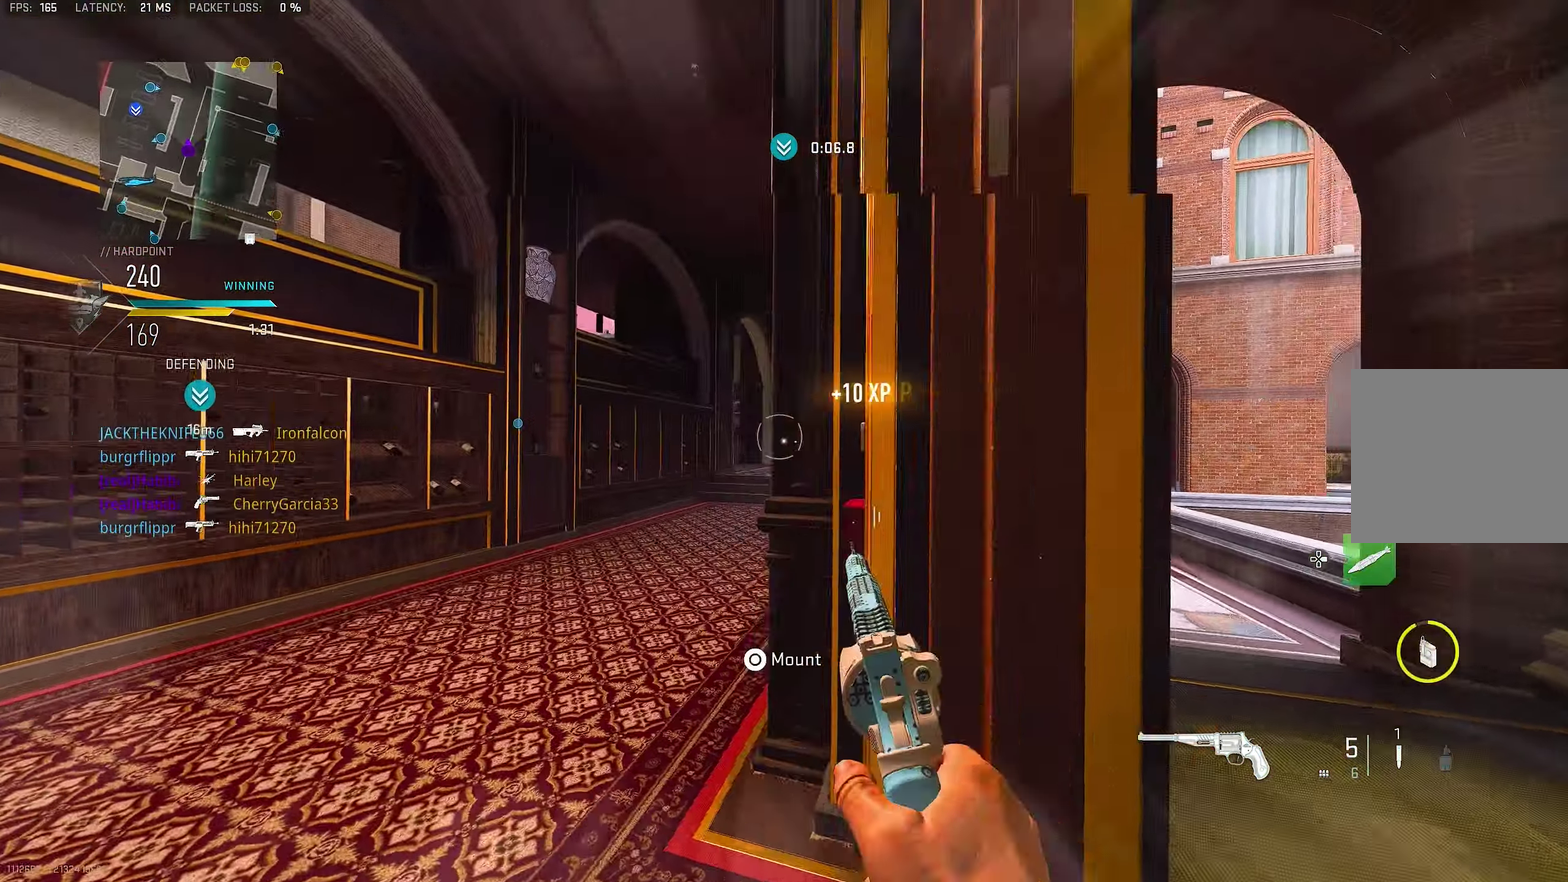
{"dt_ms": 550, "buttons": ["L1"], "left_stick": "up", "right_stick": "right", "events": [[134, "left_stick", "up"], [500, "right_stick", "right"]]}
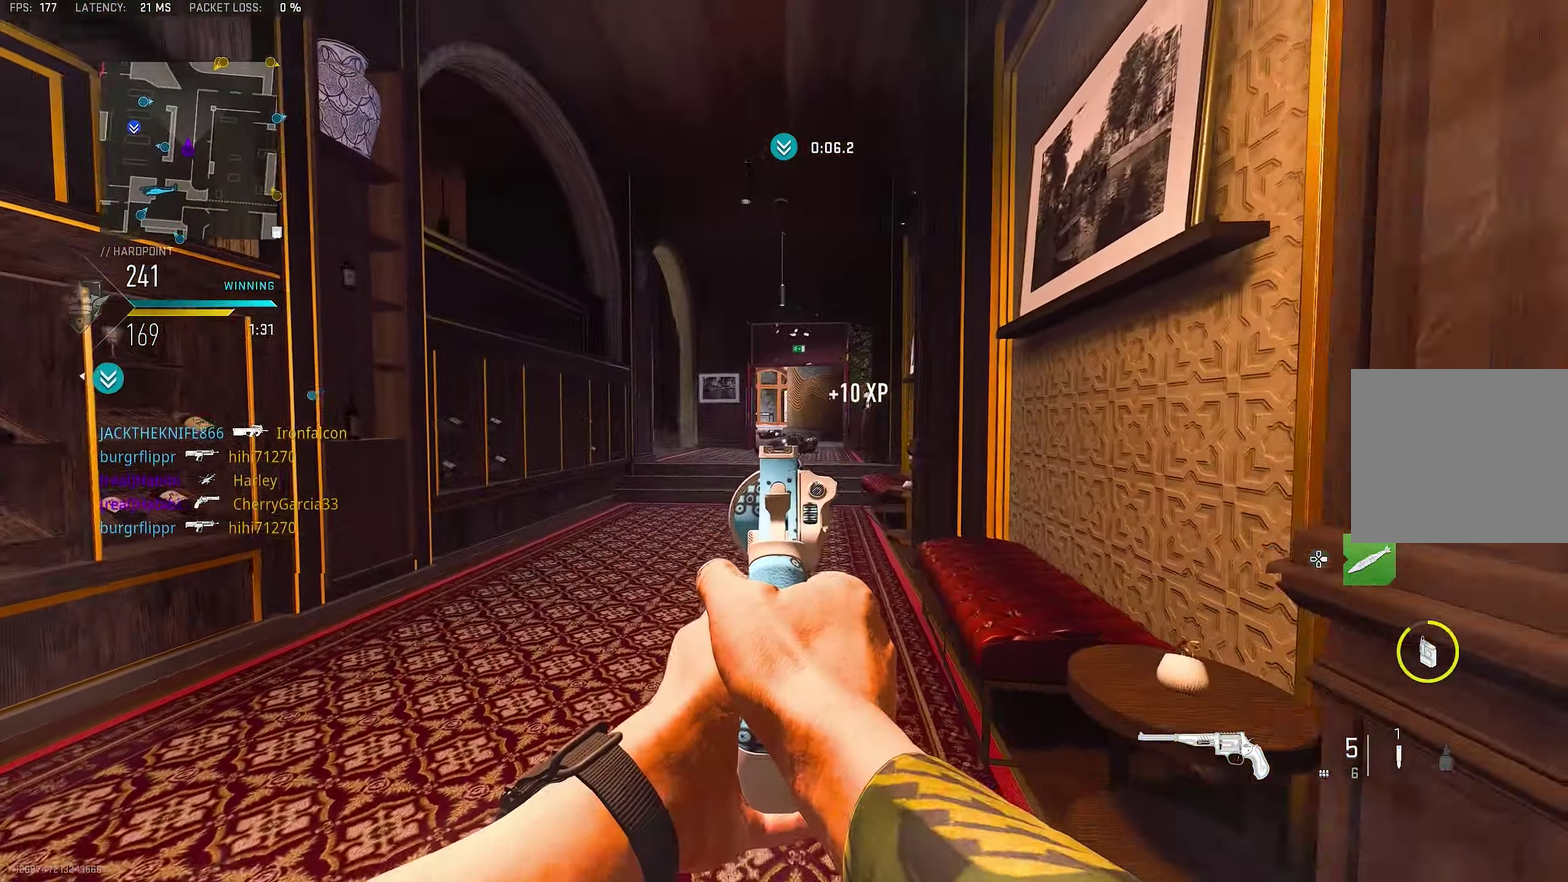
{"dt_ms": 350, "buttons": [], "left_stick": "up", "right_stick": "center", "events": [[84, "L1", "up"], [84, "right_stick", "center"], [184, "L3", "down"], [217, "right_stick", "left"], [284, "L3", "up"], [350, "right_stick", "center"]]}
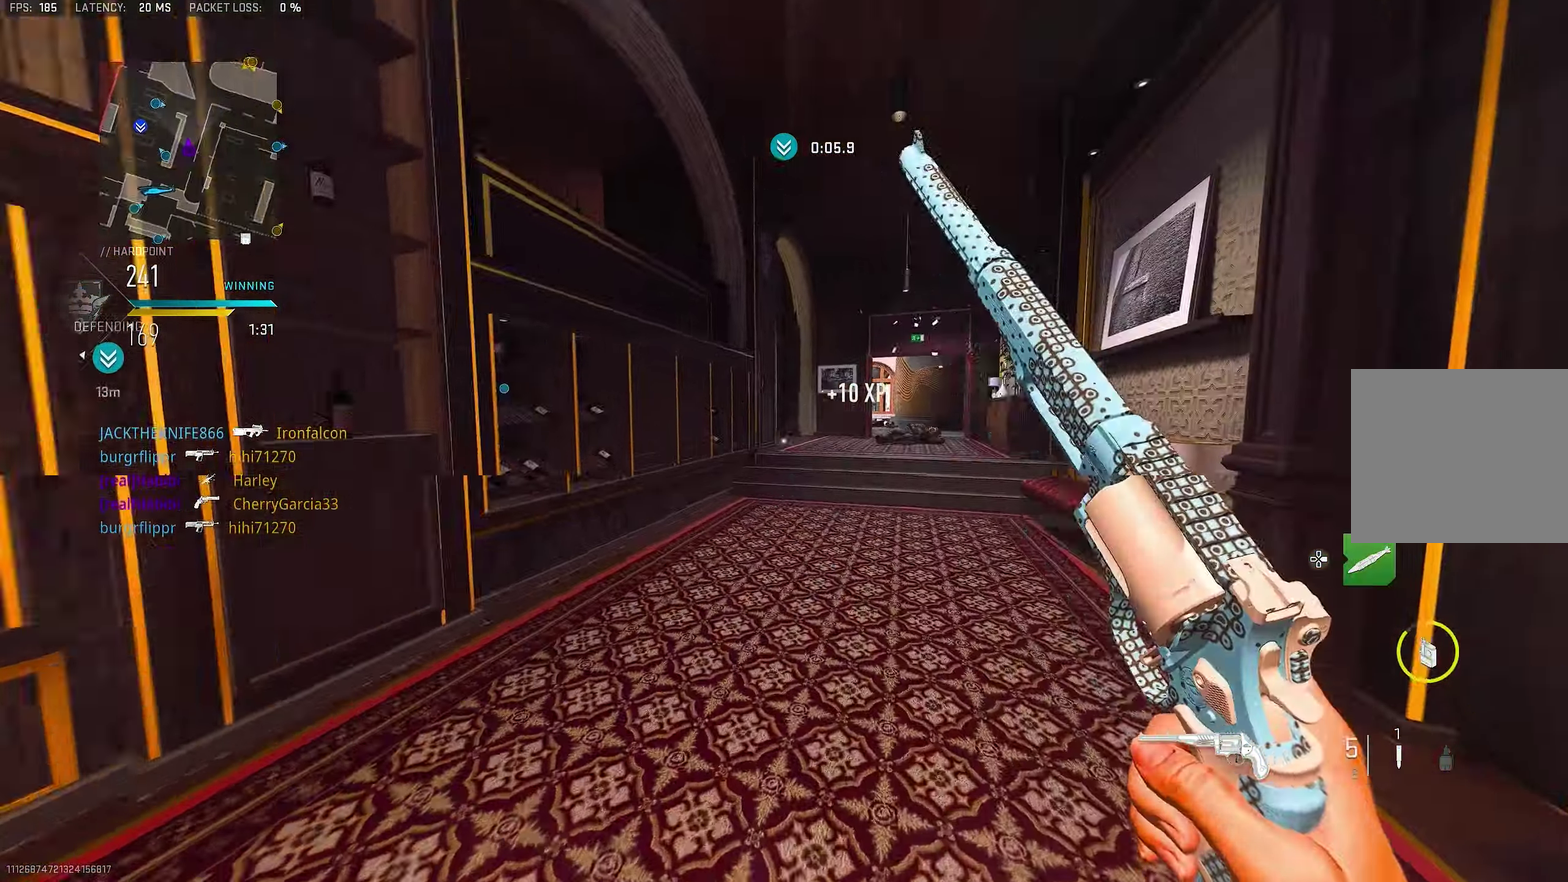
{"dt_ms": 800, "buttons": [], "left_stick": "up", "right_stick": "center", "events": [[117, "right_stick", "right"], [300, "right_stick", "center"], [334, "CROSS", "down"], [417, "right_stick", "down-right"], [467, "right_stick", "center"], [534, "CROSS", "up"]]}
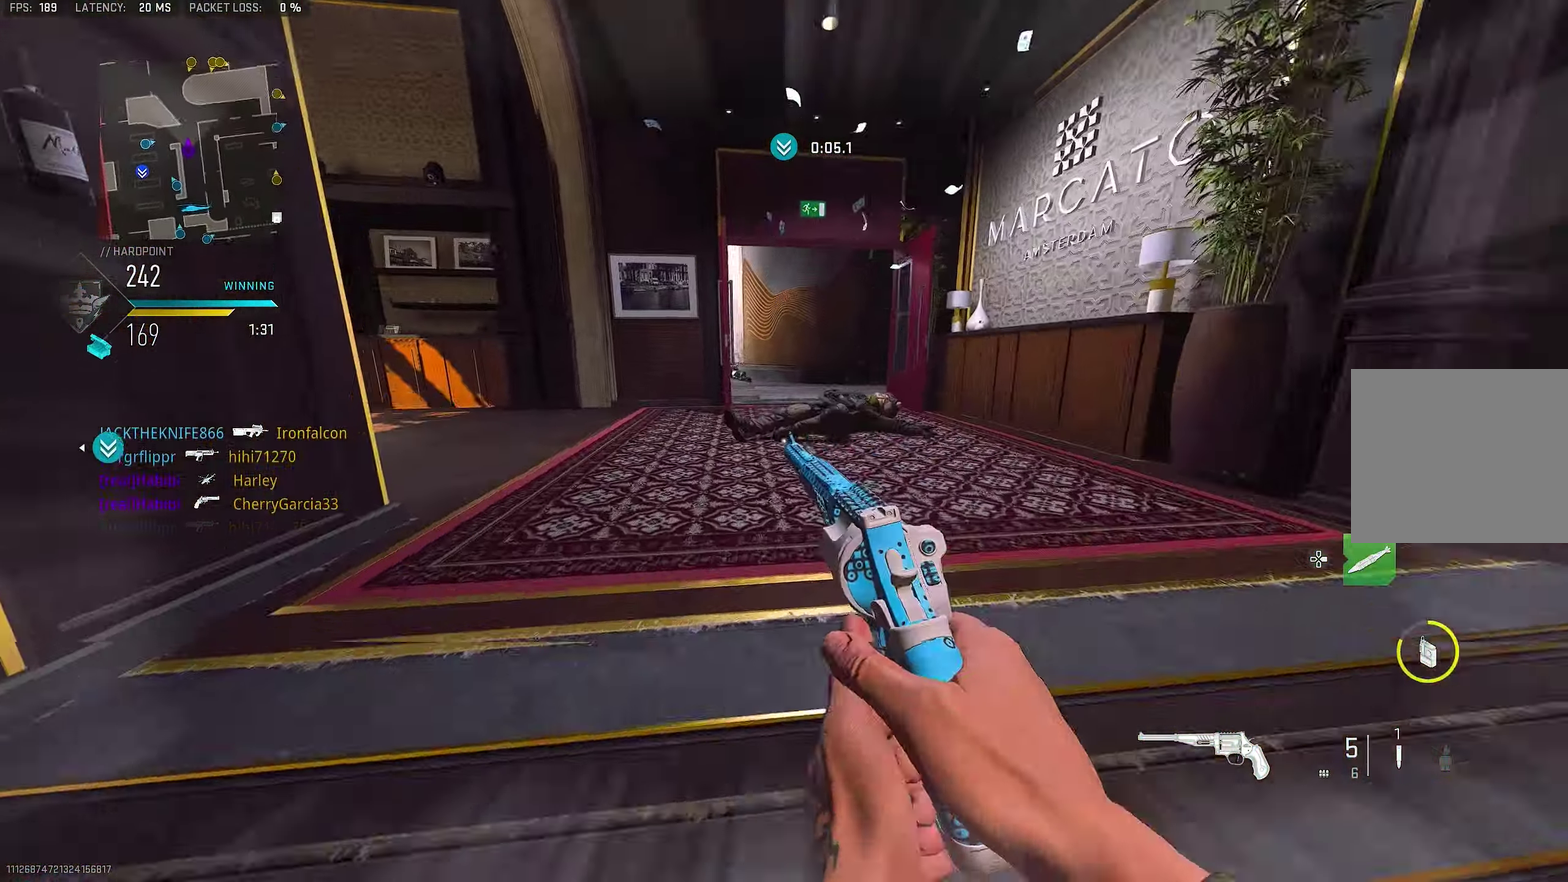
{"dt_ms": 350, "buttons": ["L1"], "left_stick": "up", "right_stick": "center", "events": [[134, "L3", "down"], [234, "L3", "up"], [334, "L1", "down"]]}
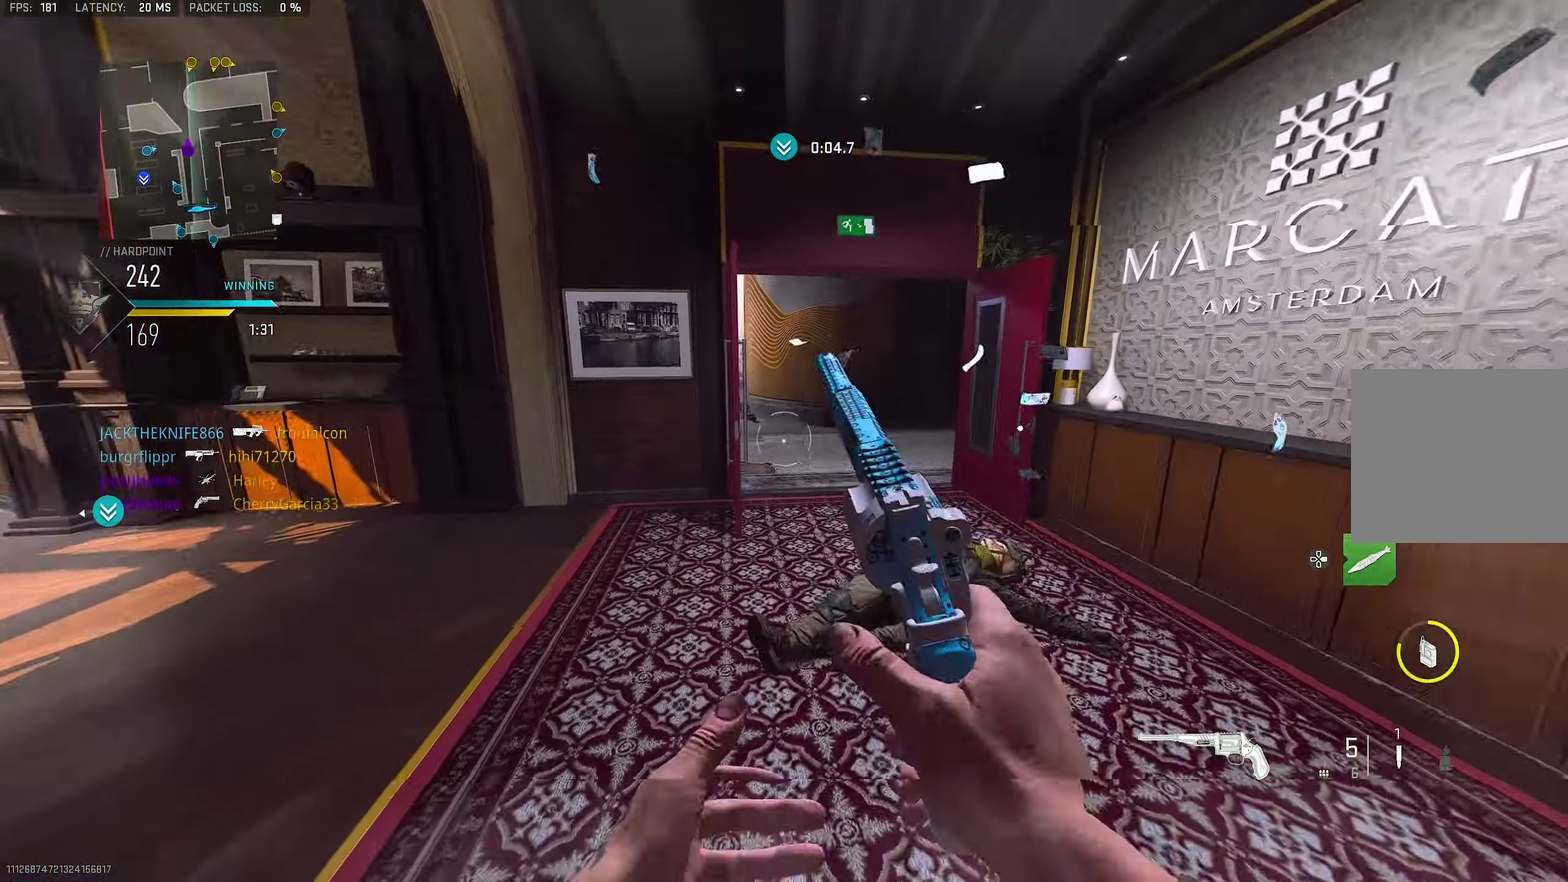
{"dt_ms": 550, "buttons": [], "left_stick": "up-right", "right_stick": "center"}
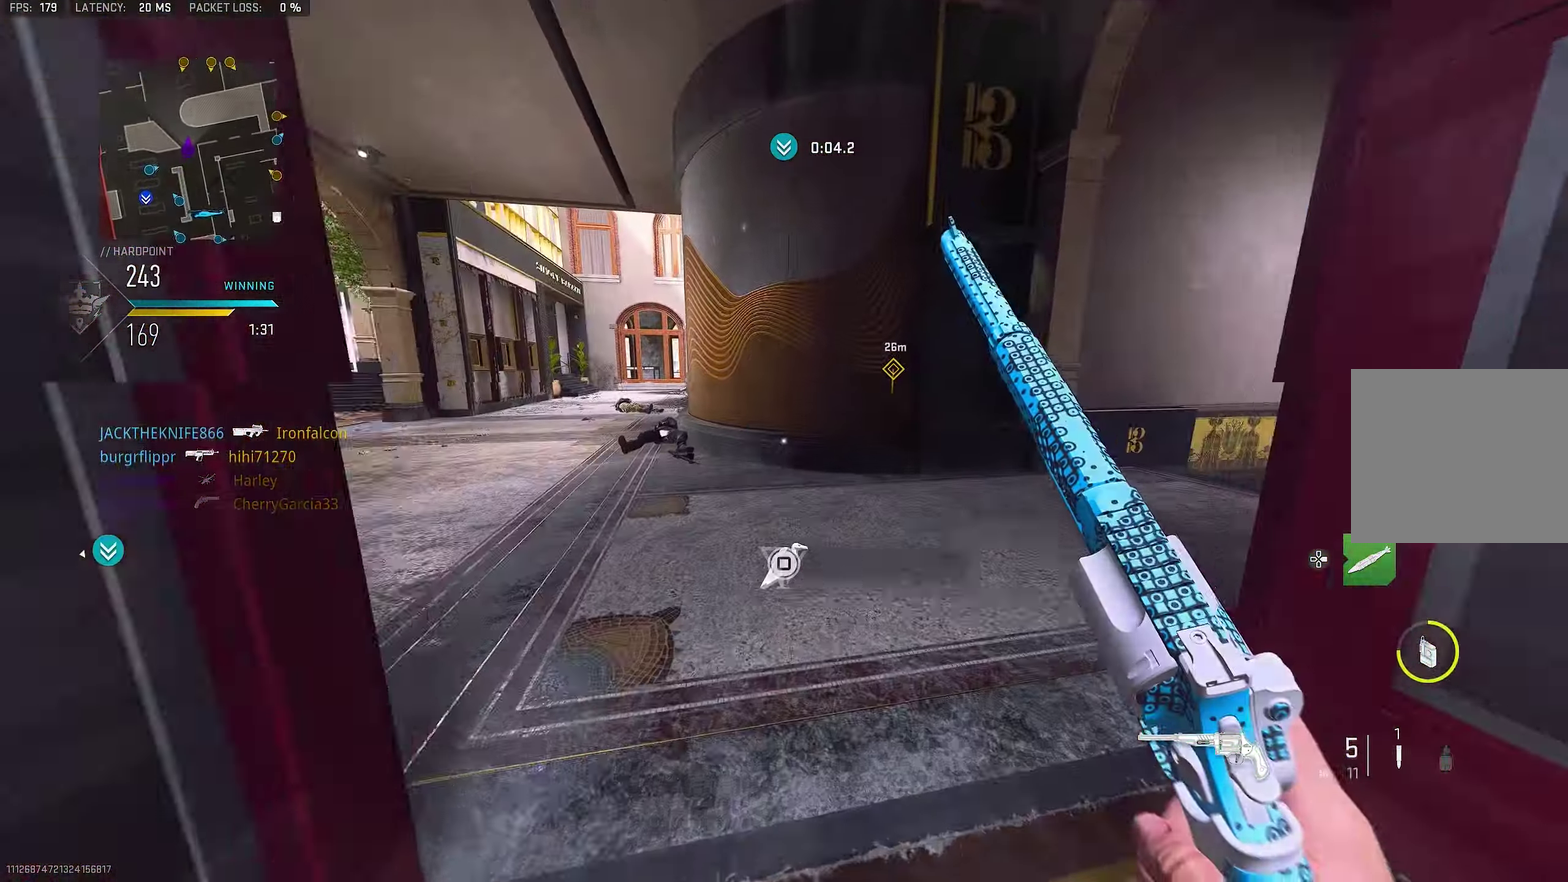
{"dt_ms": 450, "buttons": [], "left_stick": "up-right", "right_stick": "left", "events": [[383, "right_stick", "left"]]}
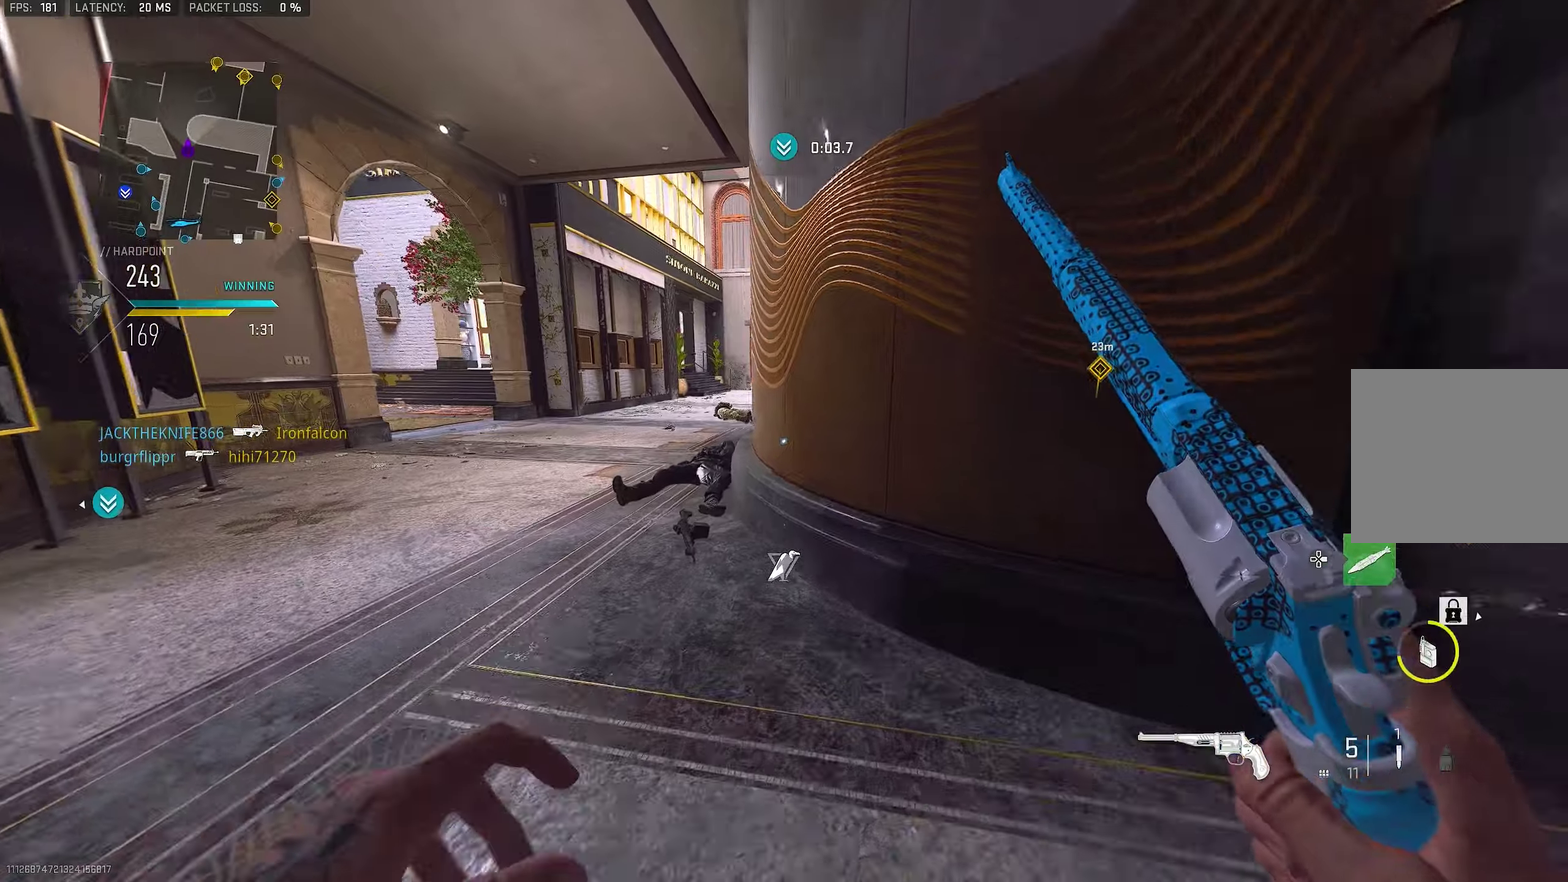
{"dt_ms": 350, "buttons": [], "left_stick": "up-right", "right_stick": "center", "events": [[16, "right_stick", "center"]]}
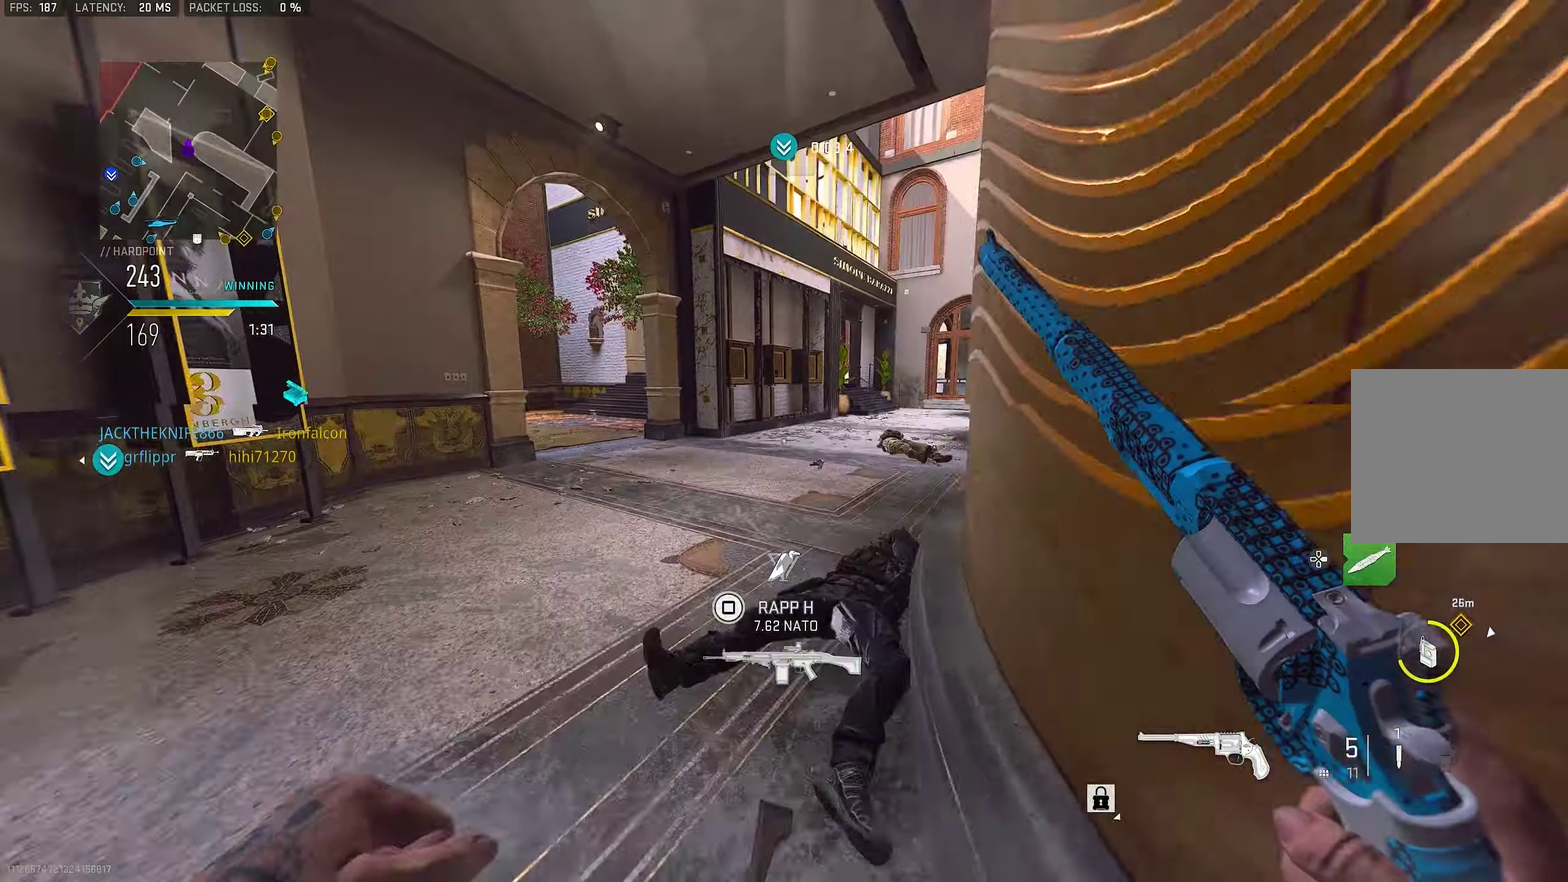
{"dt_ms": 650, "buttons": [], "left_stick": "up-right", "right_stick": "center", "events": [[166, "right_stick", "right"], [500, "right_stick", "center"]]}
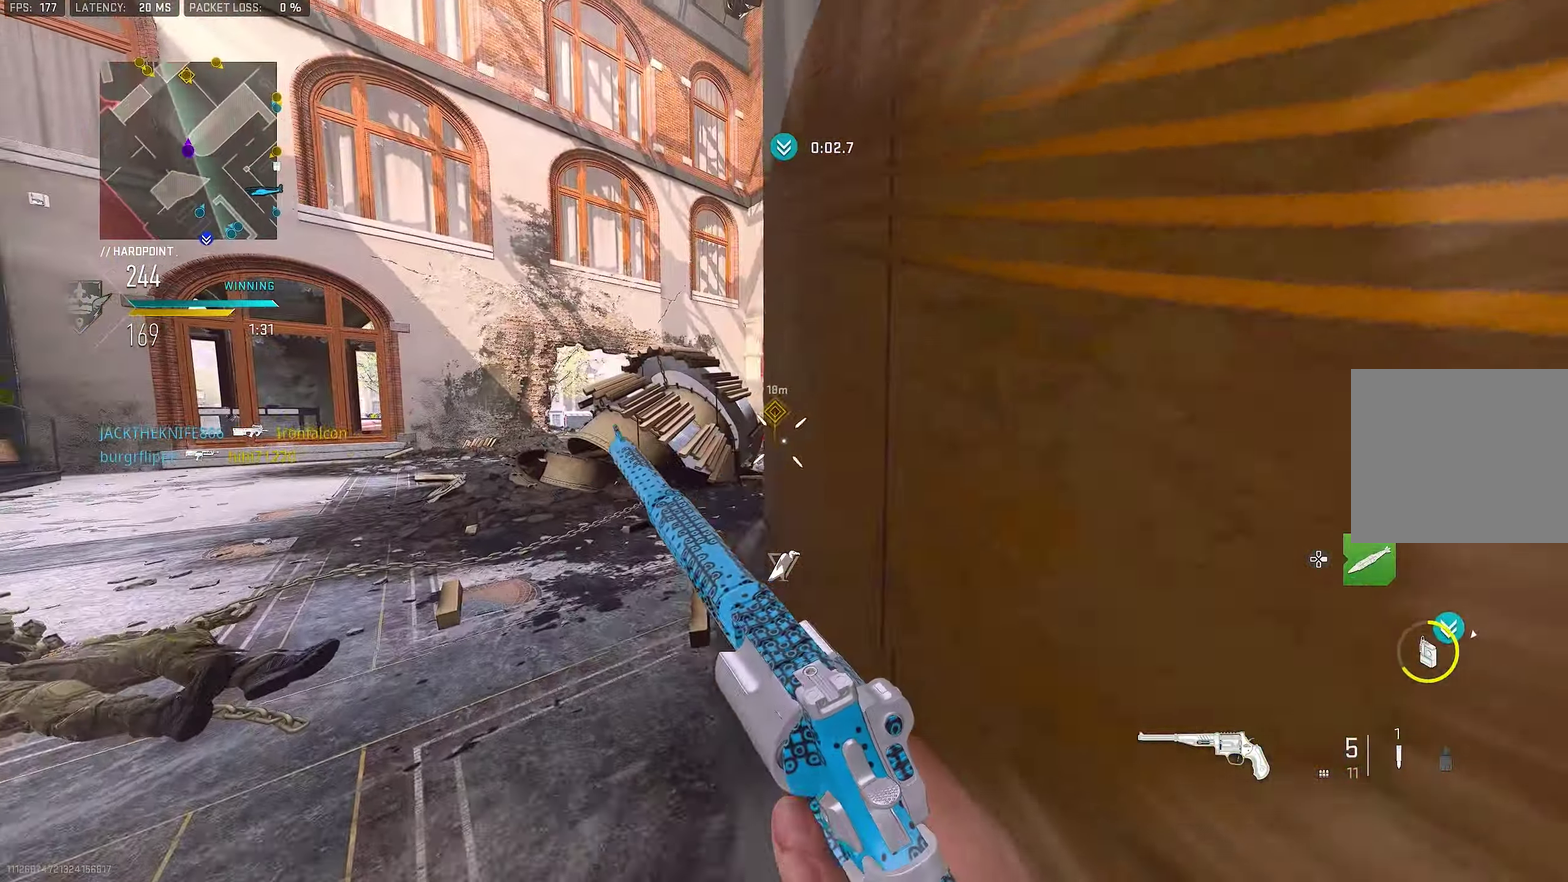
{"dt_ms": 350, "buttons": [], "left_stick": "up-right", "right_stick": "center", "events": []}
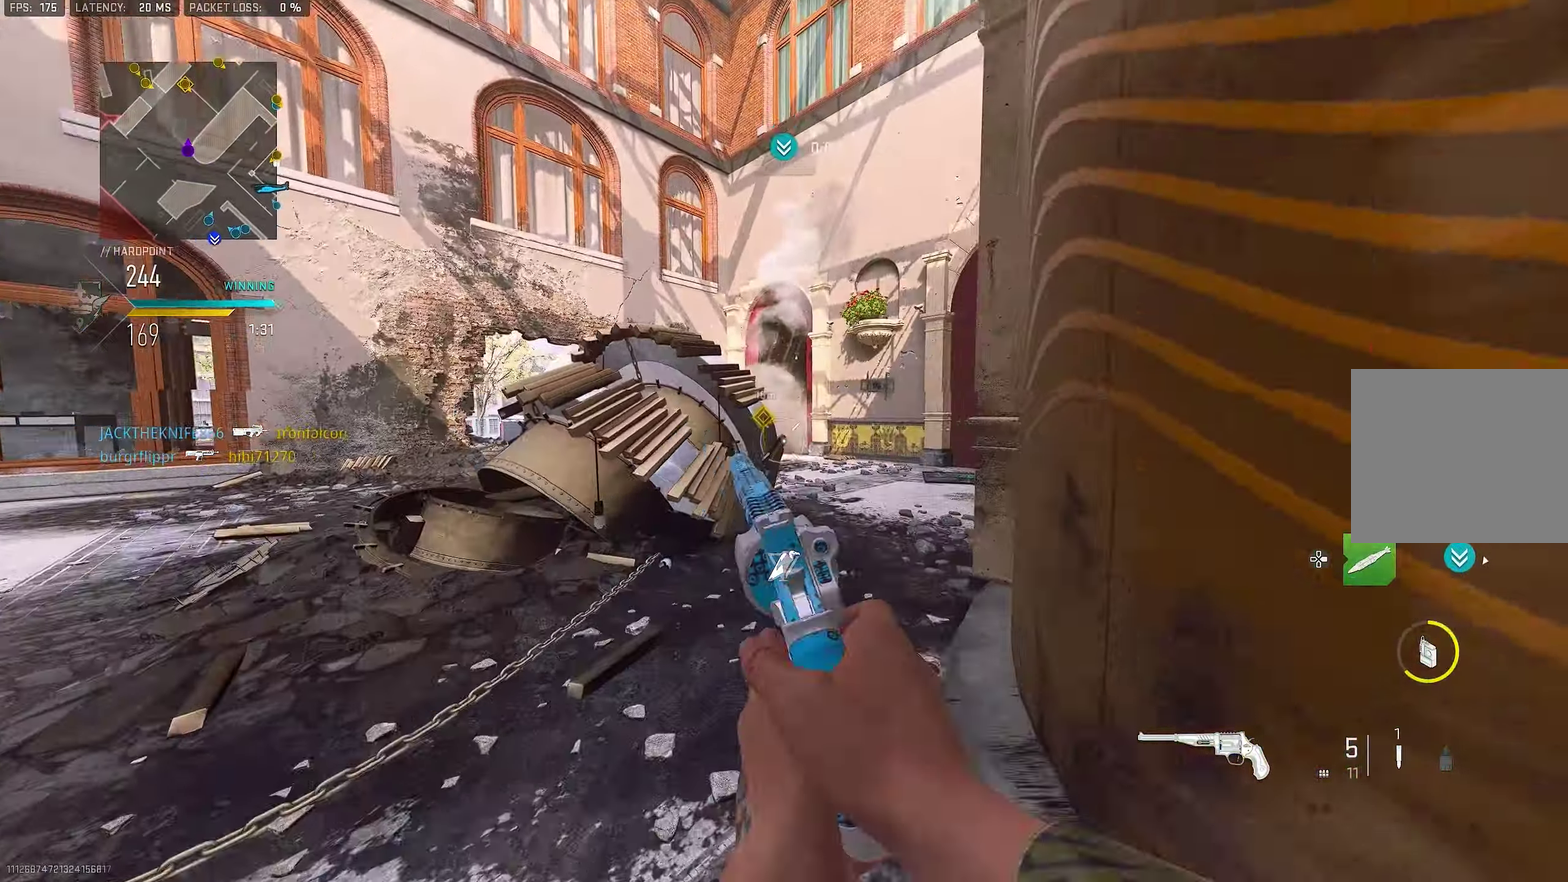
{"dt_ms": 900, "buttons": ["L1", "R1"], "left_stick": "up-right", "right_stick": "center", "events": [[33, "L1", "down"], [900, "R1", "down"]]}
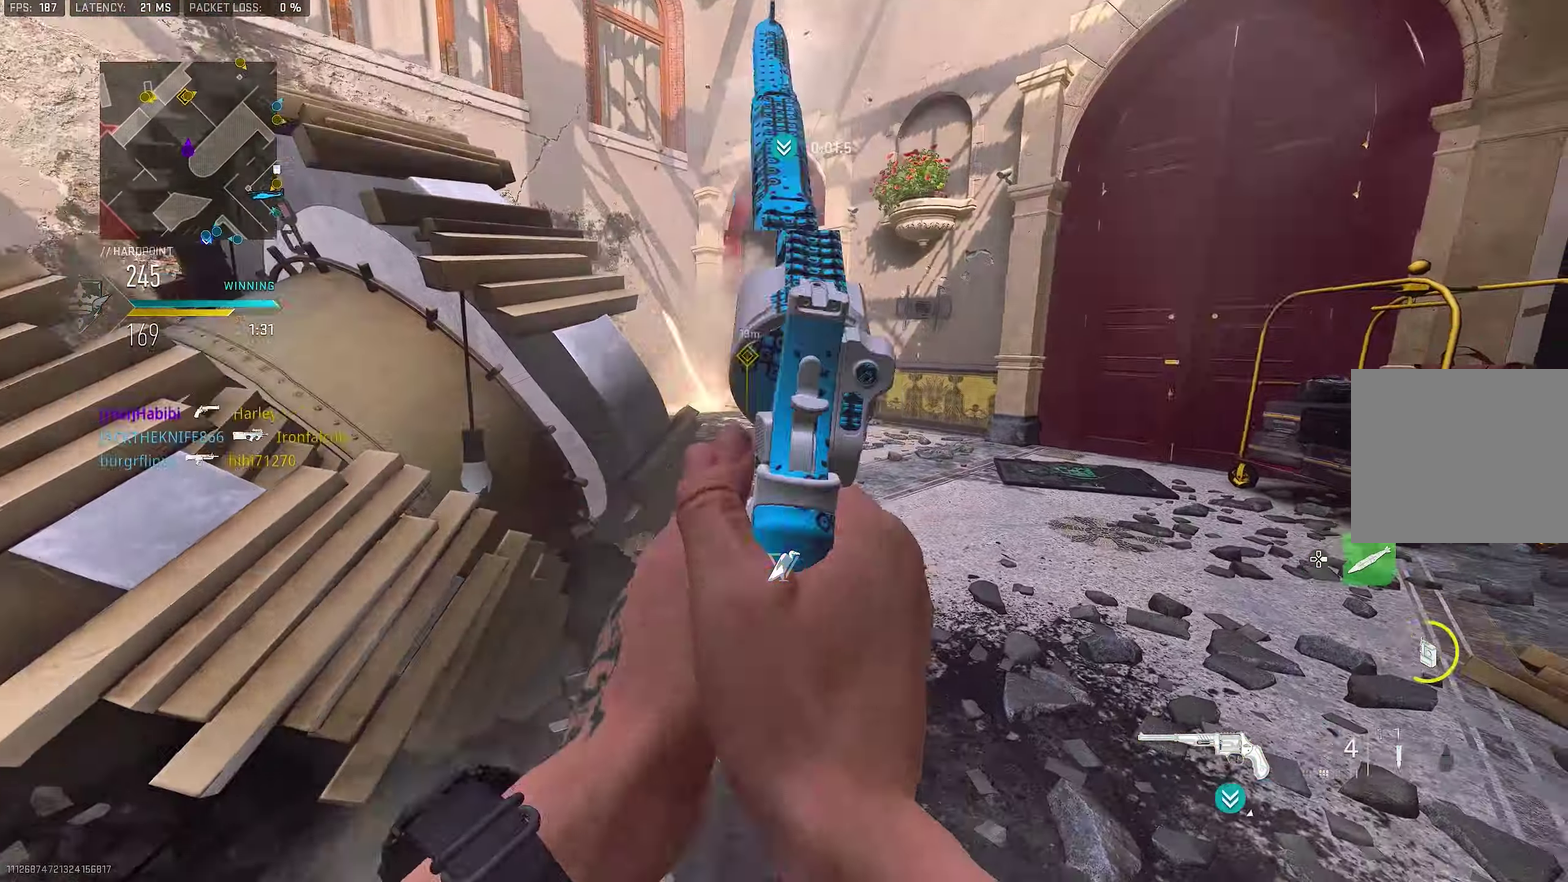
{"dt_ms": 250, "buttons": [], "left_stick": "down-left", "right_stick": "down-left", "events": [[133, "L1", "up"], [166, "R1", "up"], [166, "left_stick", "down-left"], [233, "right_stick", "down-left"]]}
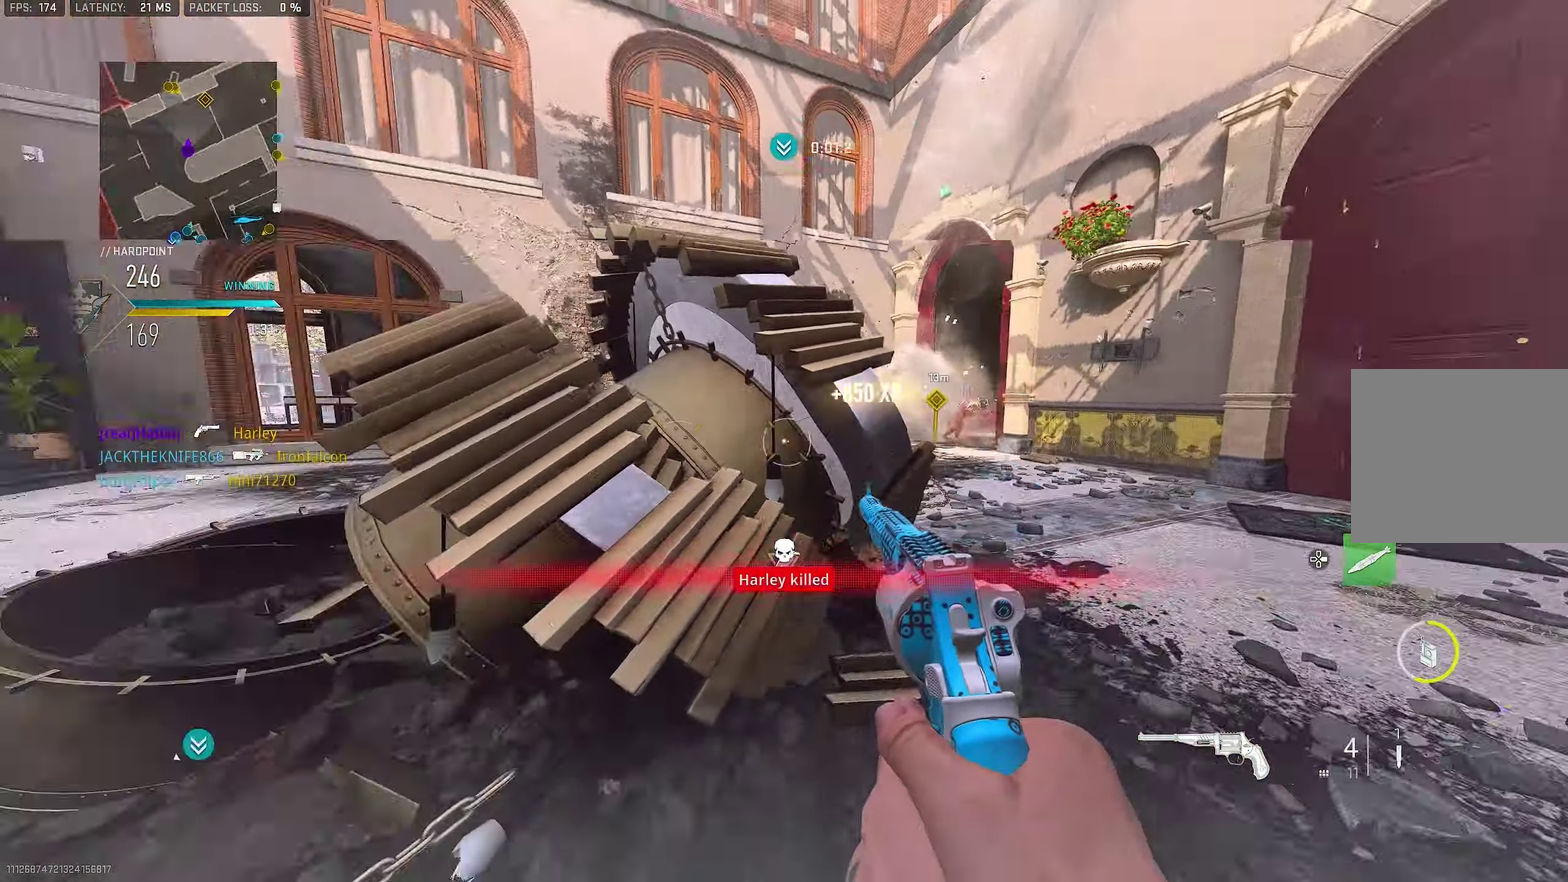
{"dt_ms": 650, "buttons": [], "left_stick": "up", "right_stick": "right", "events": [[83, "right_stick", "left"], [183, "left_stick", "up"], [216, "L3", "down"], [283, "right_stick", "center"], [316, "L3", "up"], [450, "right_stick", "right"]]}
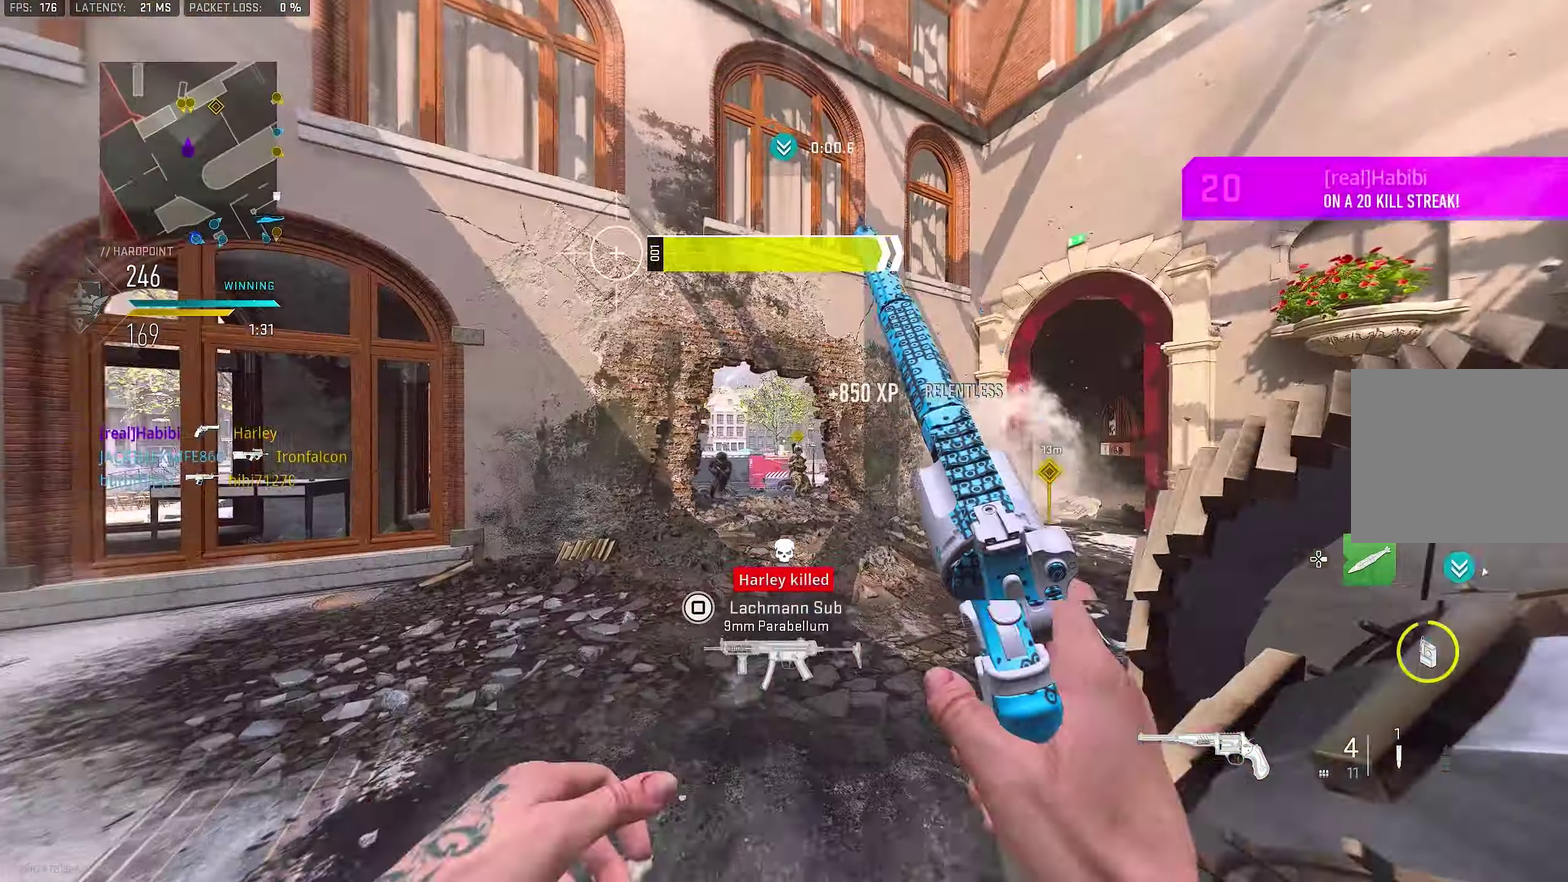
{"dt_ms": 350, "buttons": ["L1"], "left_stick": "up", "right_stick": "center", "events": [[66, "L1", "down"], [66, "right_stick", "center"]]}
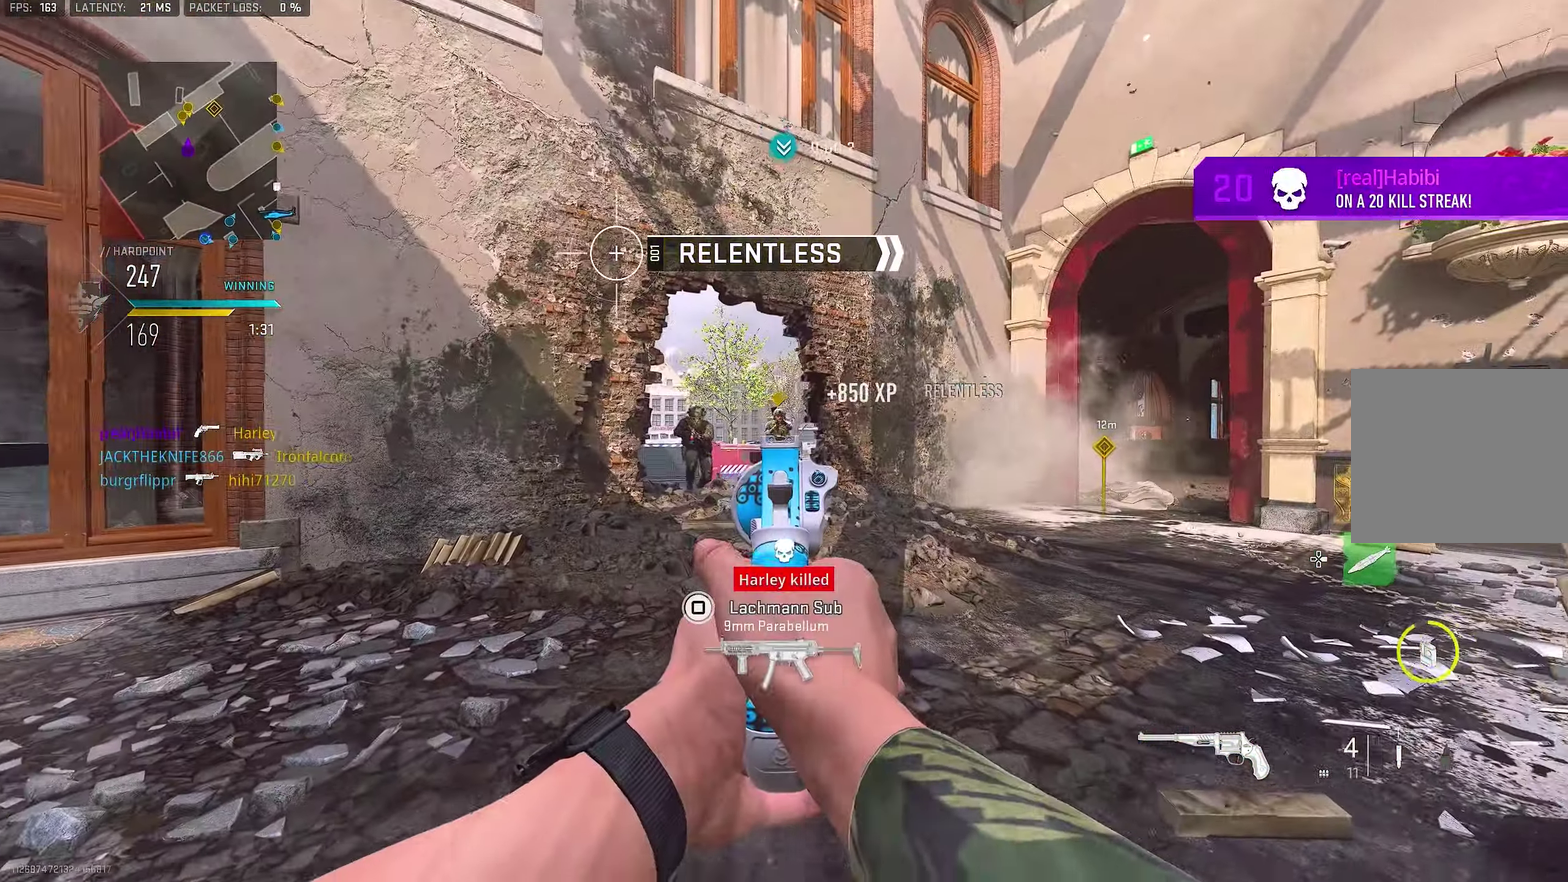
{"dt_ms": 450, "buttons": ["CROSS"], "left_stick": "down-left", "right_stick": "down", "events": [[116, "R1", "down"], [116, "left_stick", "up-left"], [183, "L1", "up"], [183, "left_stick", "down-left"], [250, "R1", "up"], [350, "right_stick", "down-right"], [383, "CROSS", "down"], [450, "right_stick", "down"]]}
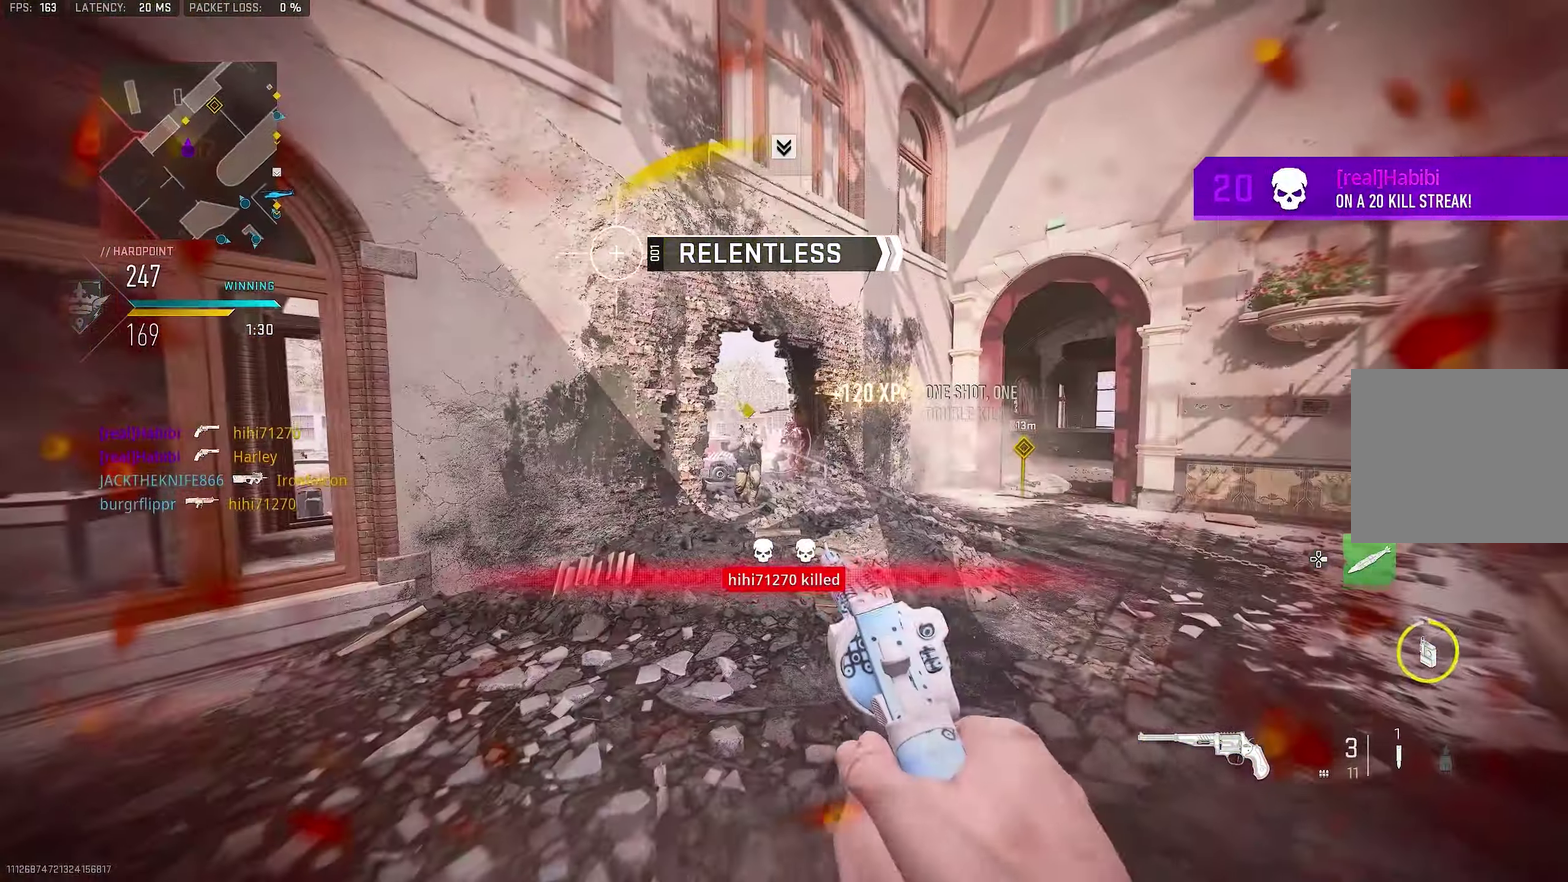
{"dt_ms": 550, "buttons": [], "left_stick": "up", "right_stick": "center"}
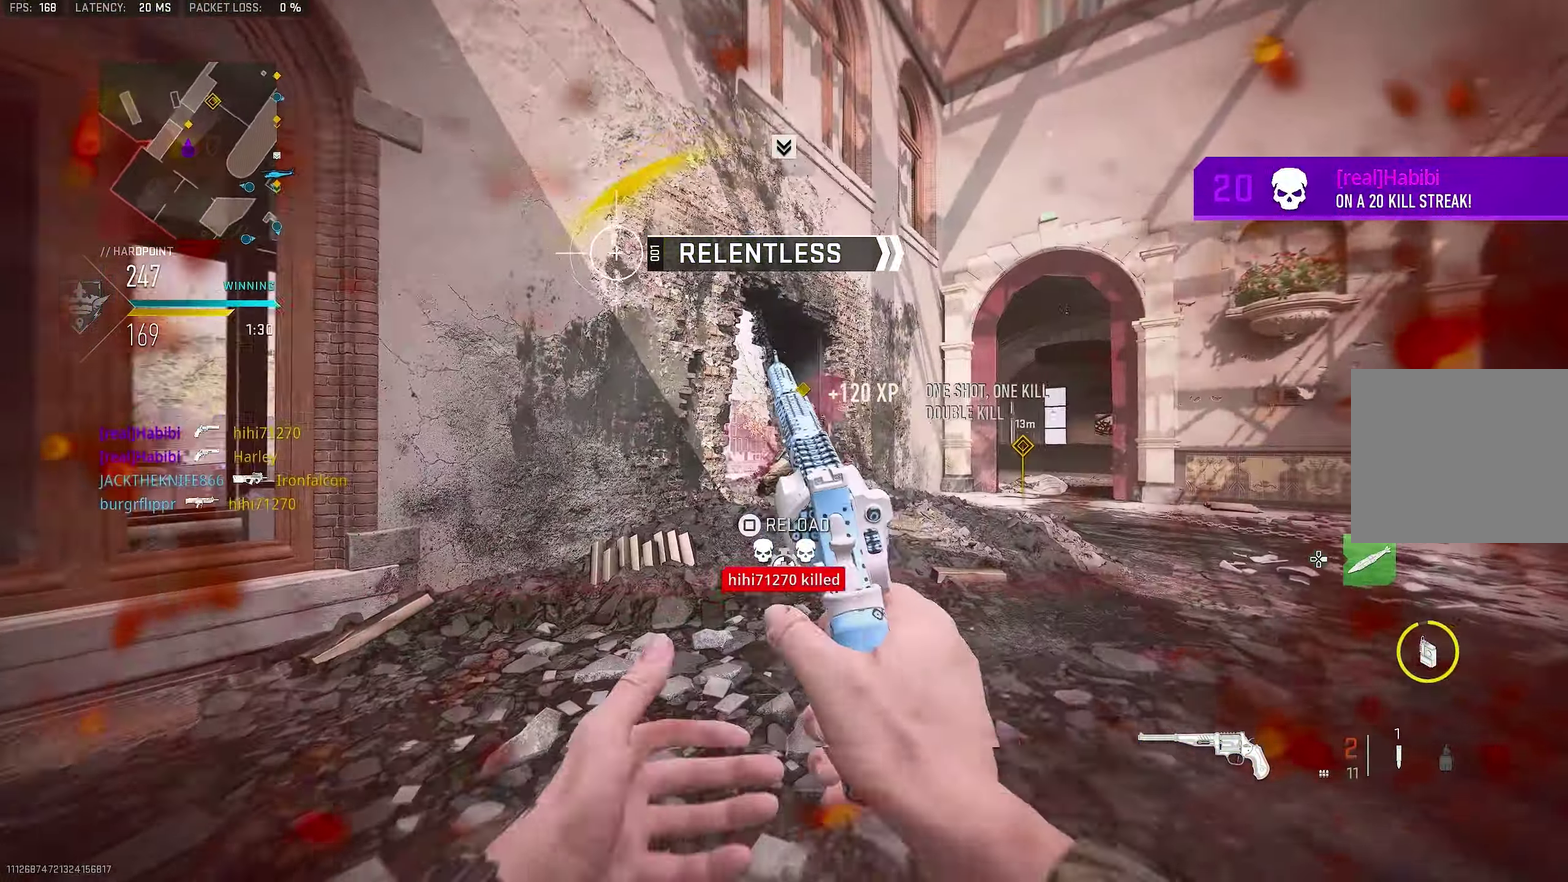
{"dt_ms": 350, "buttons": ["L1"], "left_stick": "up", "right_stick": "down", "events": [[16, "L1", "down"], [100, "right_stick", "down"]]}